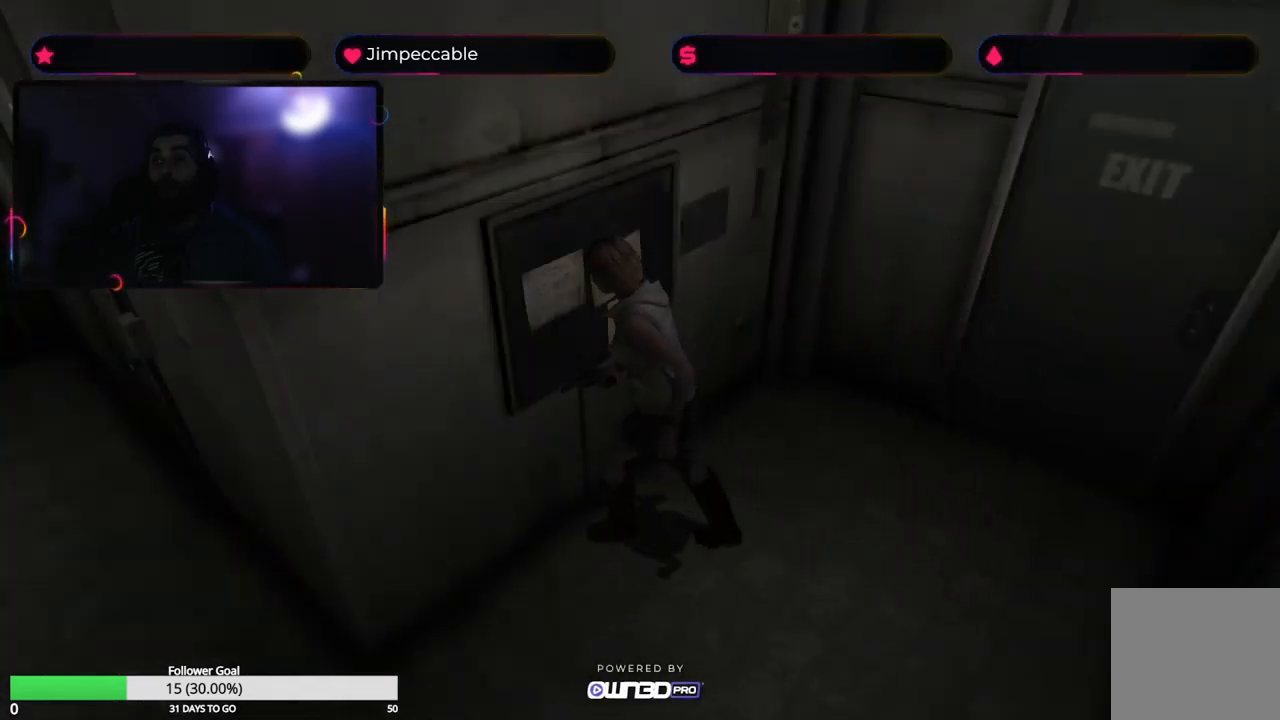
Gameplay with a controller (Xbox layout); each line is a JSON object with the inputs held at the frame after it. "events" lists button and stick changes between this image and that frame as [ms after this image, input, new state], when the widget could be followed in between.
{"buttons": [], "left_stick": "center", "right_stick": "center", "events": [[134, "A", "up"], [184, "left_stick", "right"], [284, "A", "down"], [417, "A", "up"], [484, "left_stick", "center"]]}
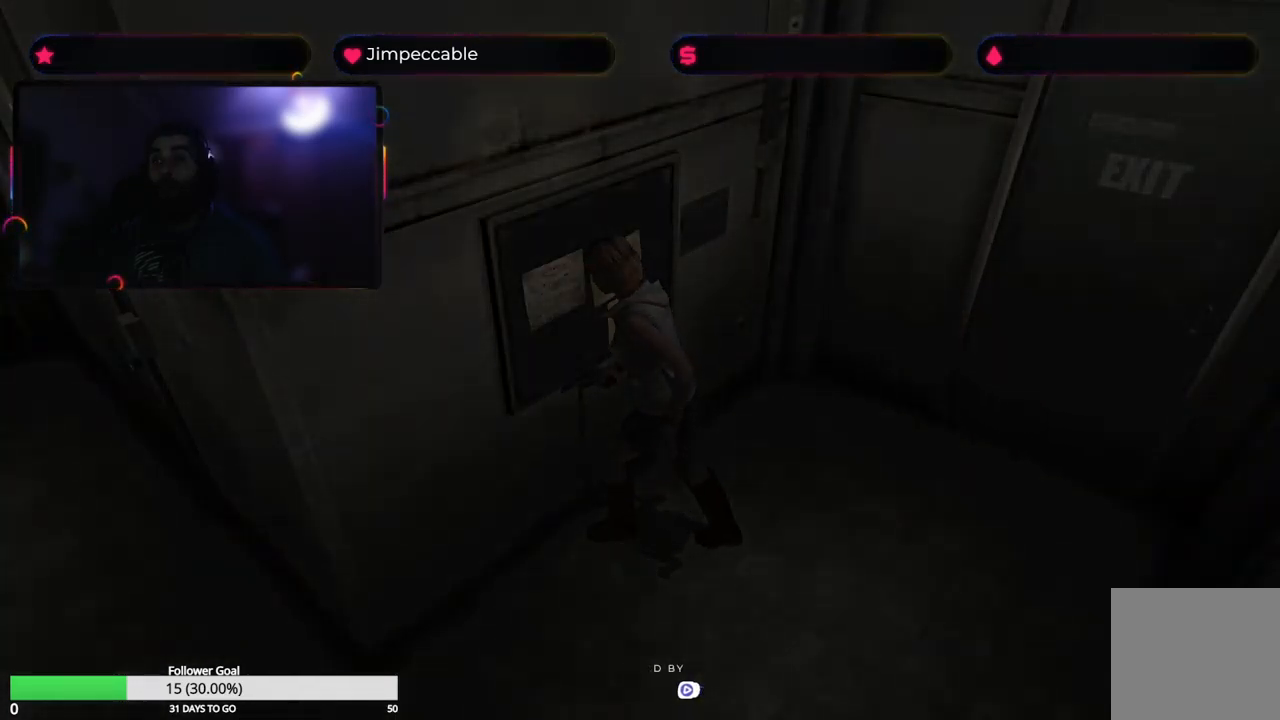
{"buttons": [], "left_stick": "center", "right_stick": "center", "events": [[300, "A", "down"], [500, "A", "up"]]}
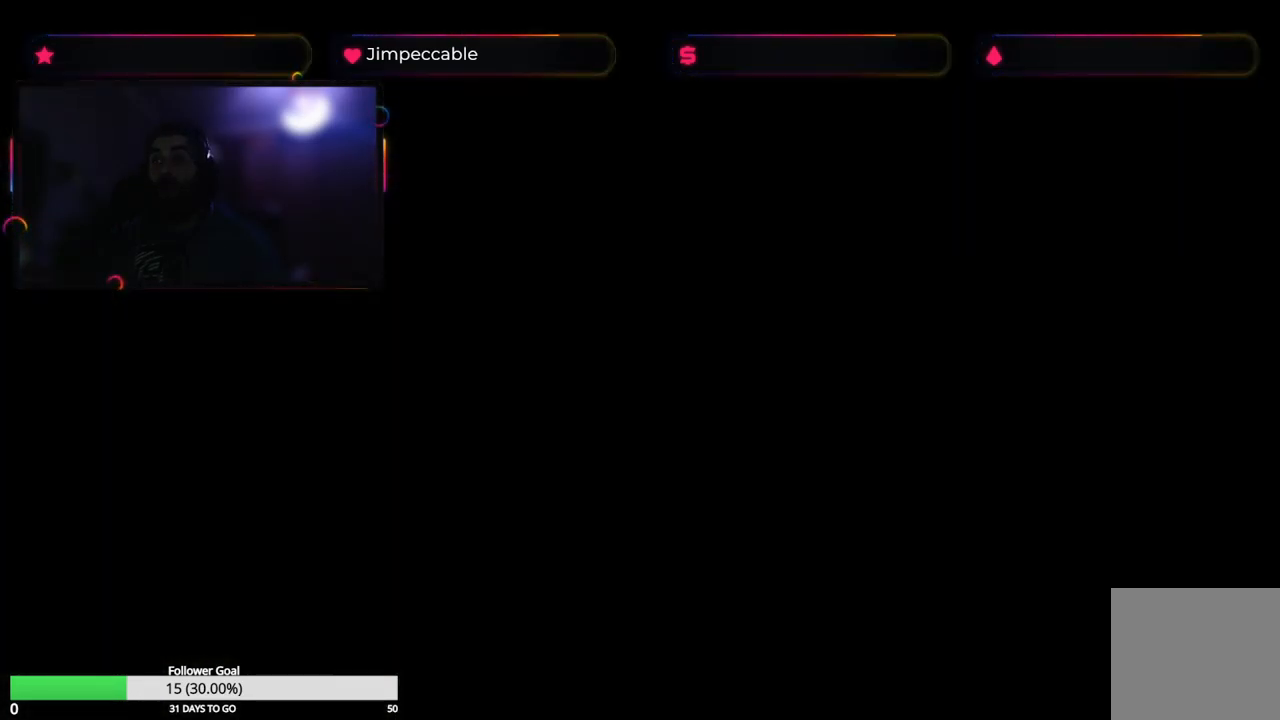
{"buttons": ["A"], "left_stick": "center", "right_stick": "center", "events": [[183, "A", "down"], [300, "A", "up"], [466, "A", "down"]]}
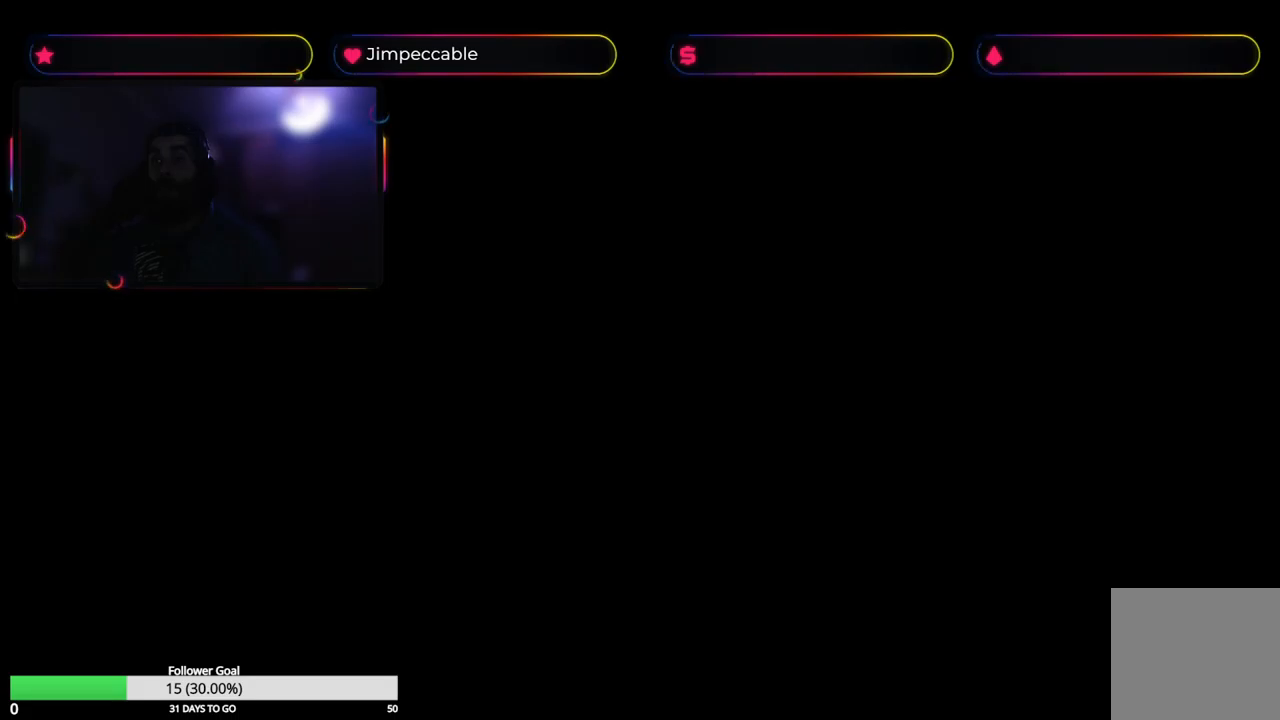
{"buttons": [], "left_stick": "center", "right_stick": "center", "events": [[100, "A", "up"]]}
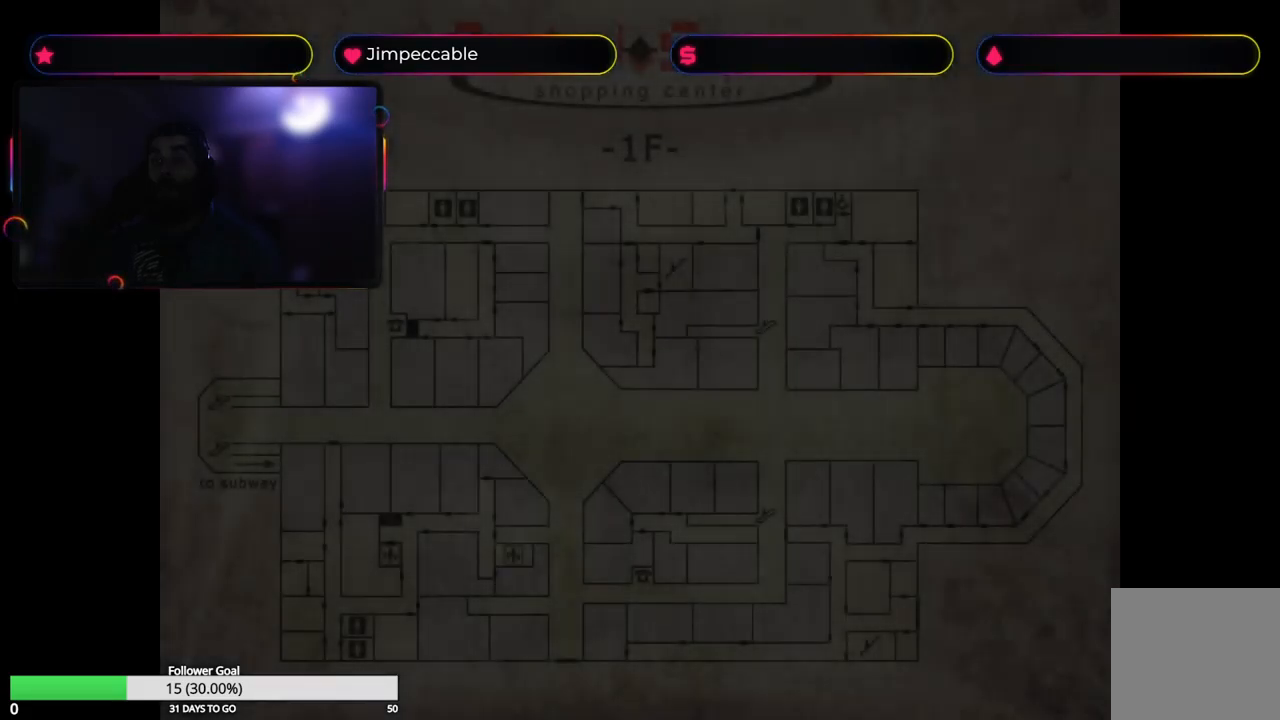
{"buttons": ["A"], "left_stick": "center", "right_stick": "center", "events": [[50, "A", "down"], [267, "A", "up"], [467, "A", "down"]]}
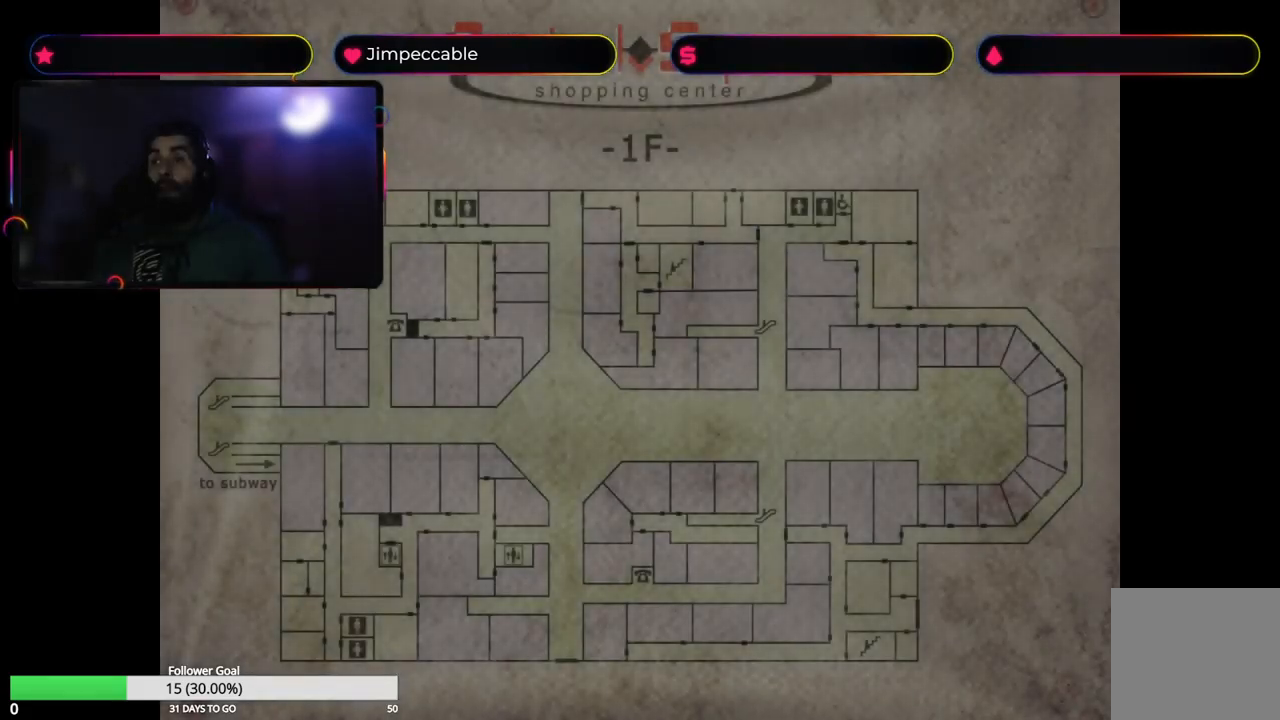
{"buttons": ["A"], "left_stick": "center", "right_stick": "center", "events": [[67, "A", "up"], [234, "A", "down"], [350, "A", "up"], [500, "A", "down"]]}
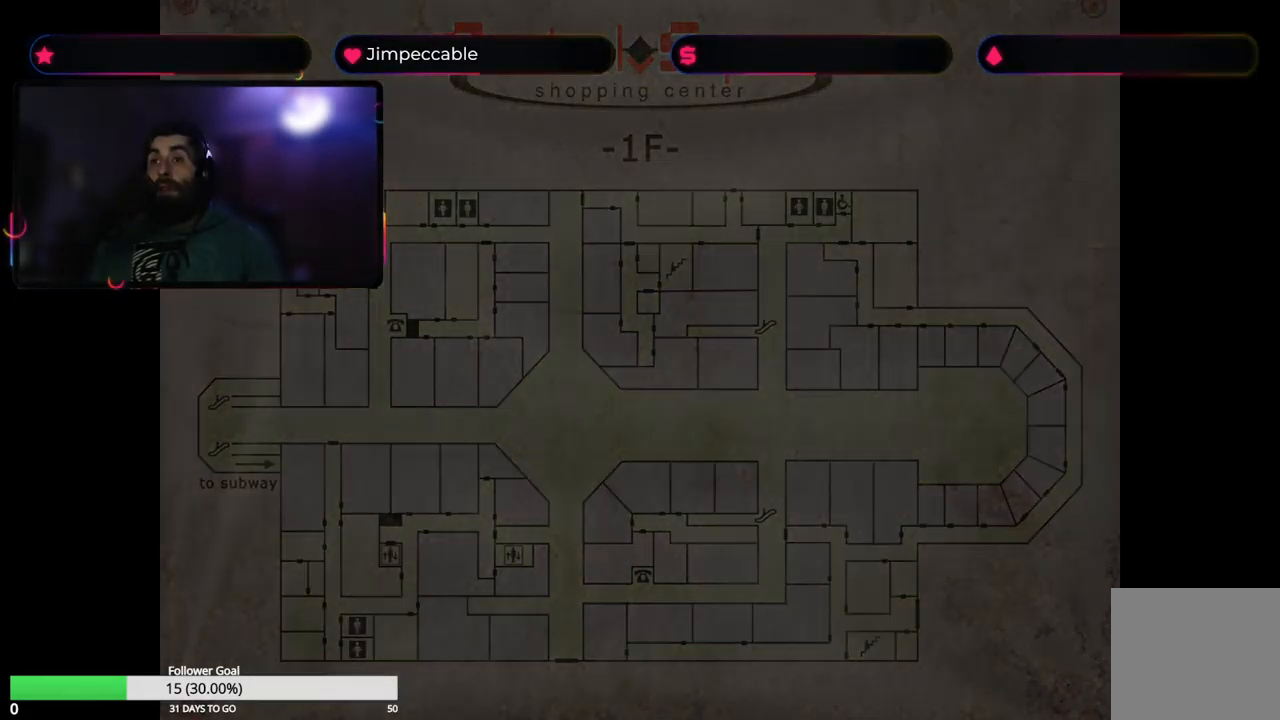
{"buttons": [], "left_stick": "center", "right_stick": "center", "events": [[100, "A", "up"]]}
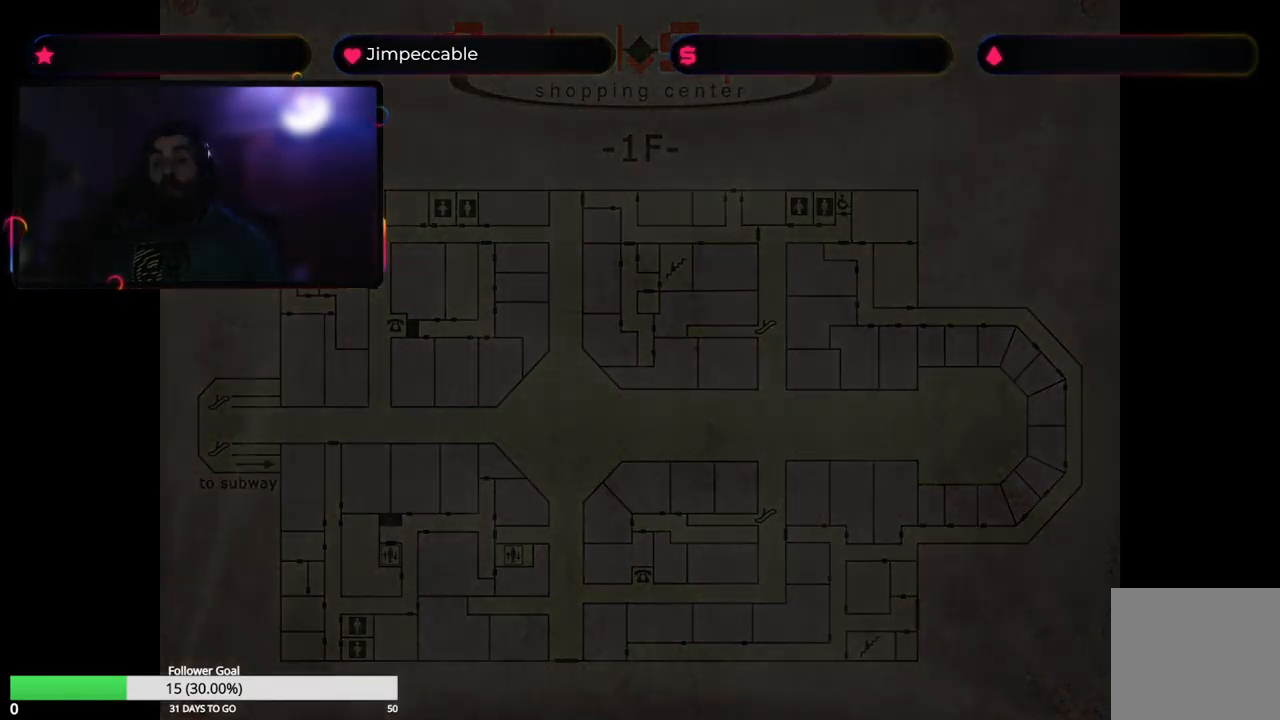
{"buttons": [], "left_stick": "center", "right_stick": "center", "events": []}
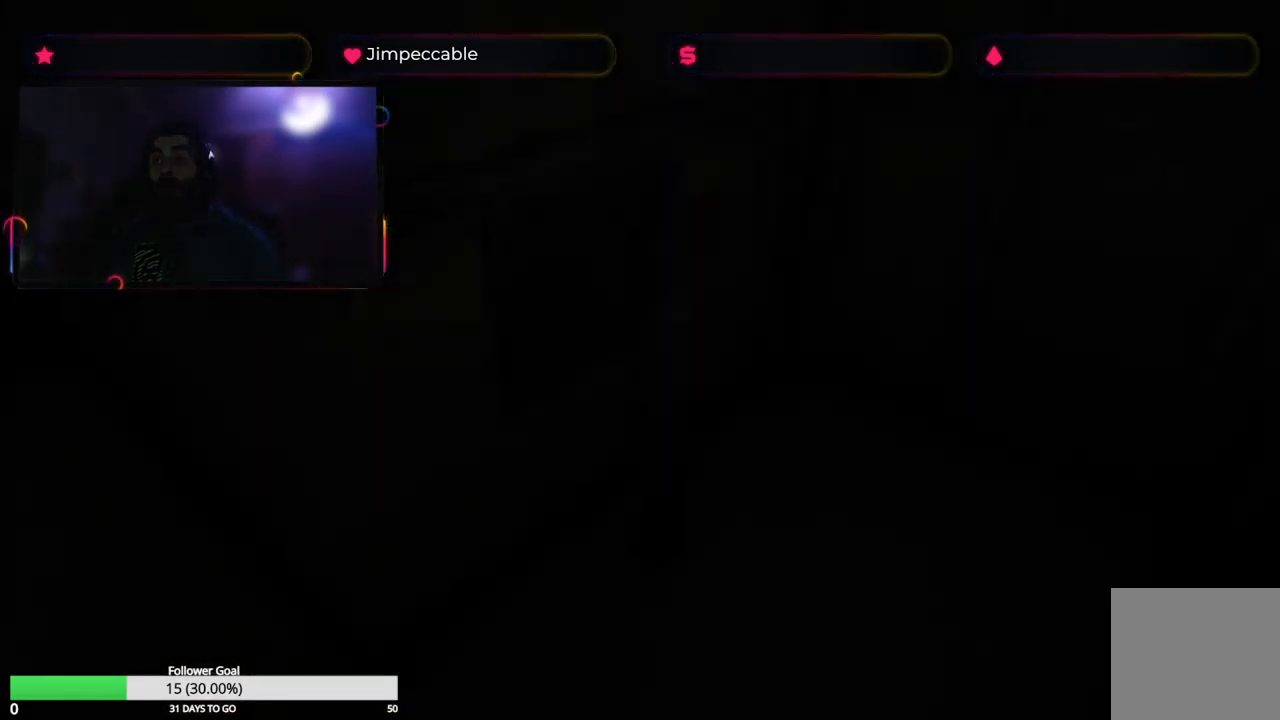
{"buttons": [], "left_stick": "right", "right_stick": "center", "events": [[484, "left_stick", "right"]]}
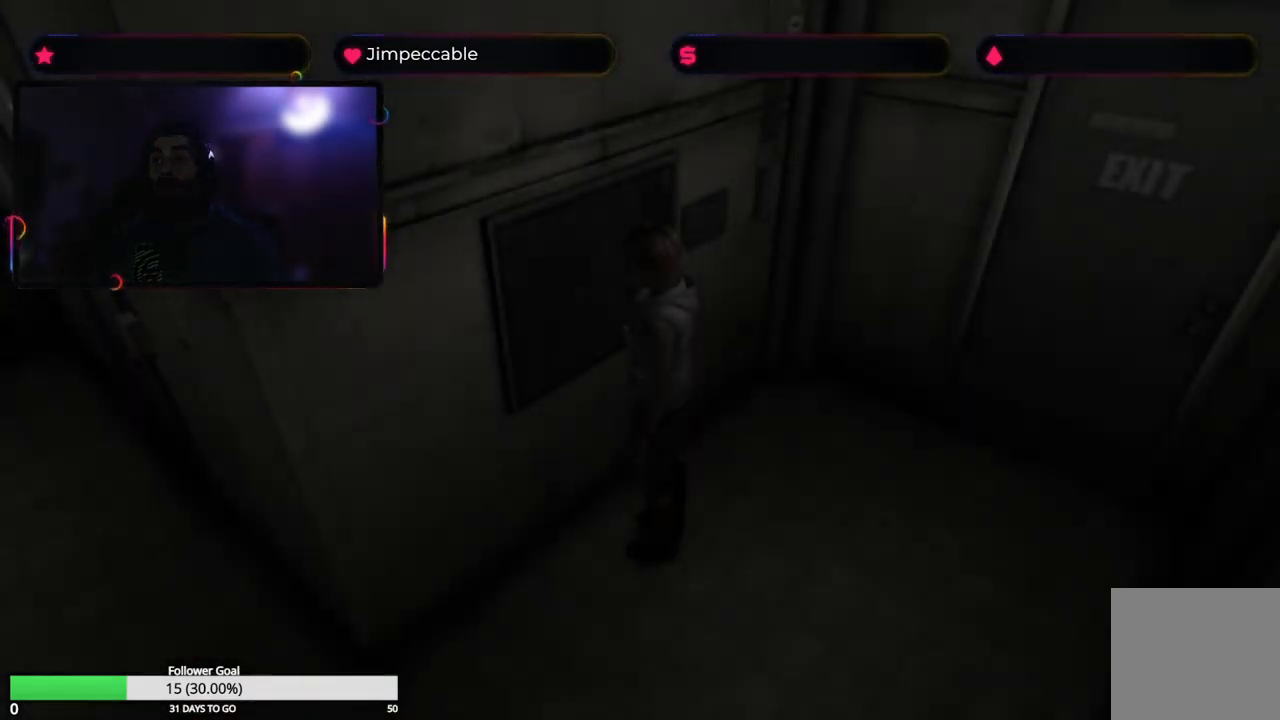
{"buttons": [], "left_stick": "left", "right_stick": "center", "events": [[284, "left_stick", "left"]]}
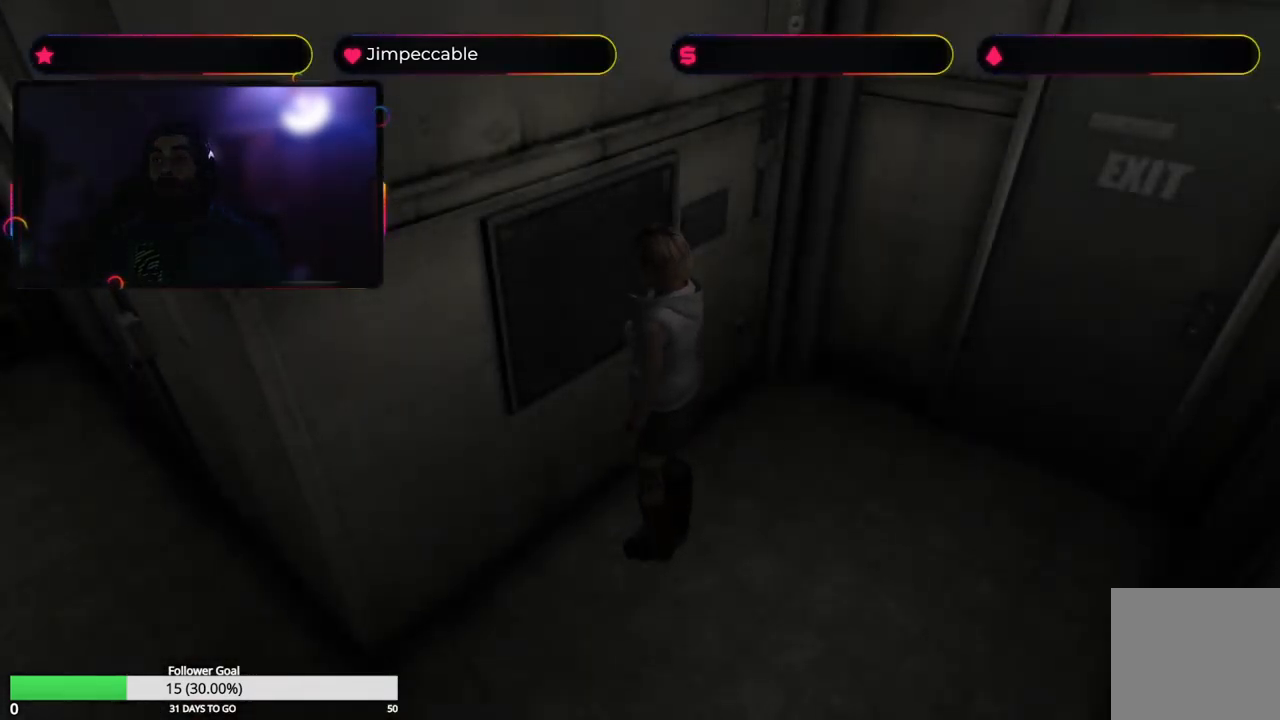
{"buttons": [], "left_stick": "right", "right_stick": "center", "events": [[167, "left_stick", "right"]]}
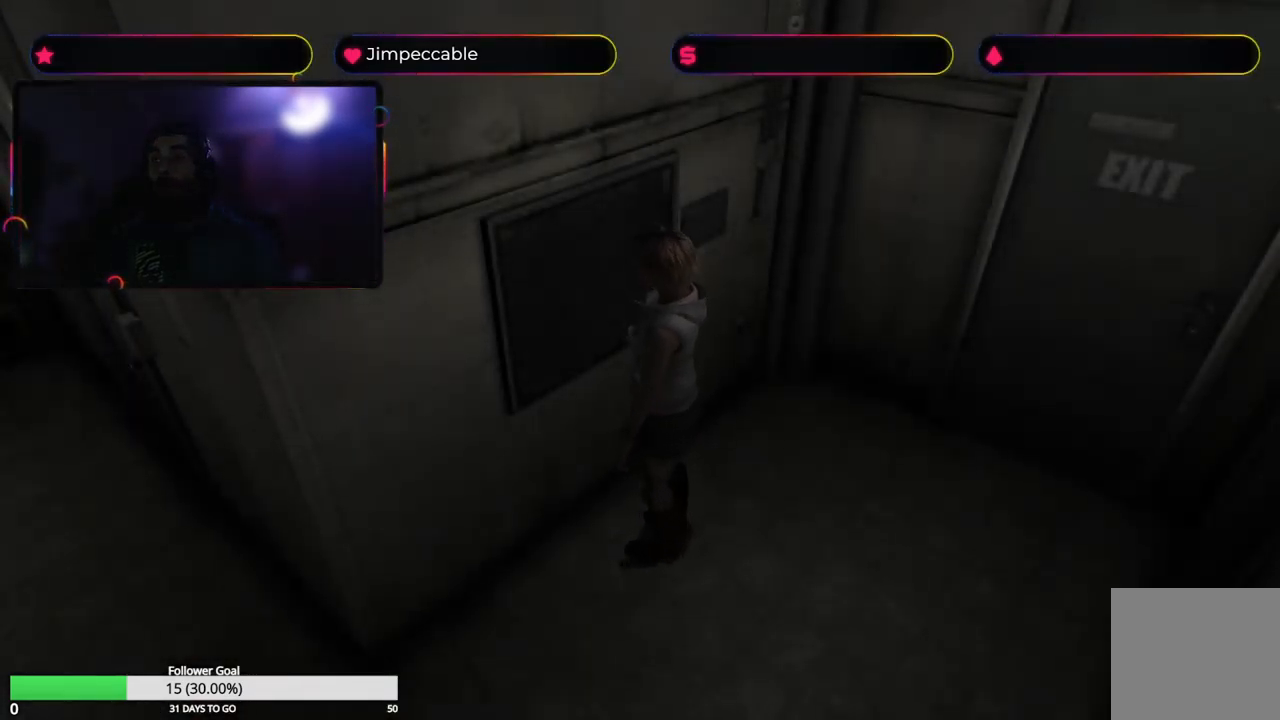
{"buttons": [], "left_stick": "right", "right_stick": "center", "events": []}
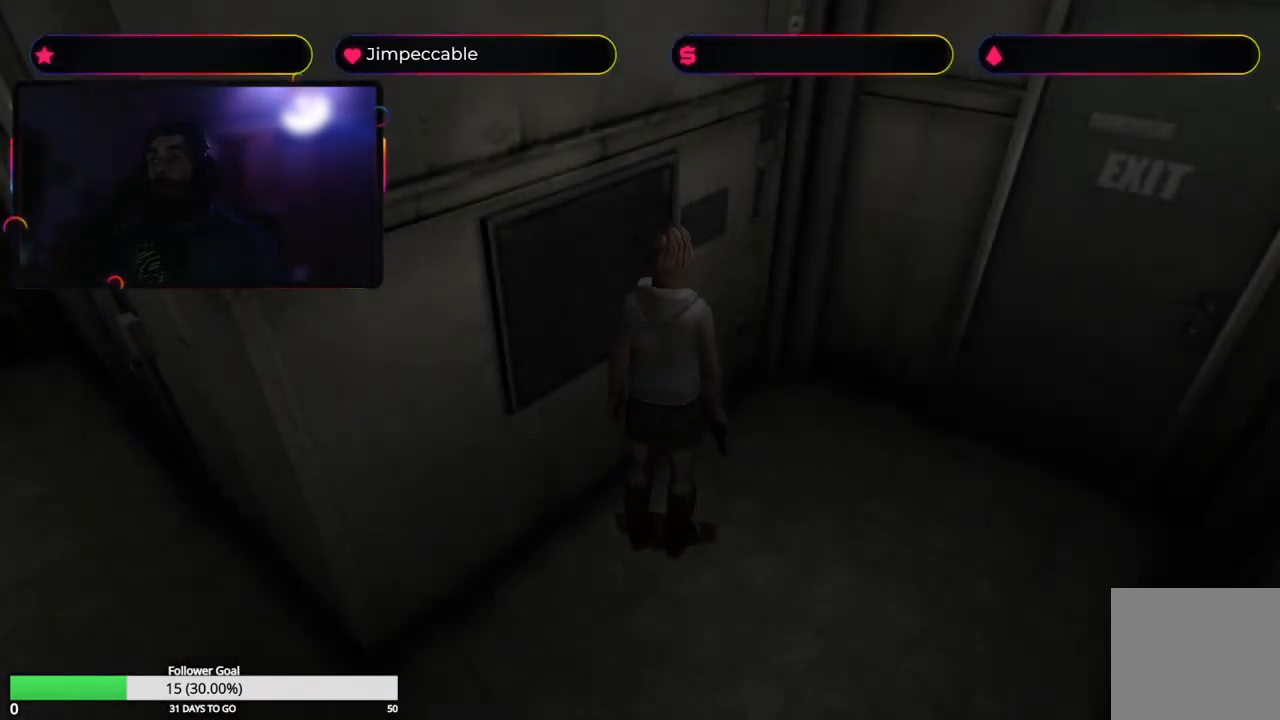
{"buttons": ["X"], "left_stick": "up", "right_stick": "center", "events": [[84, "X", "down"], [217, "left_stick", "up-right"], [467, "left_stick", "up"]]}
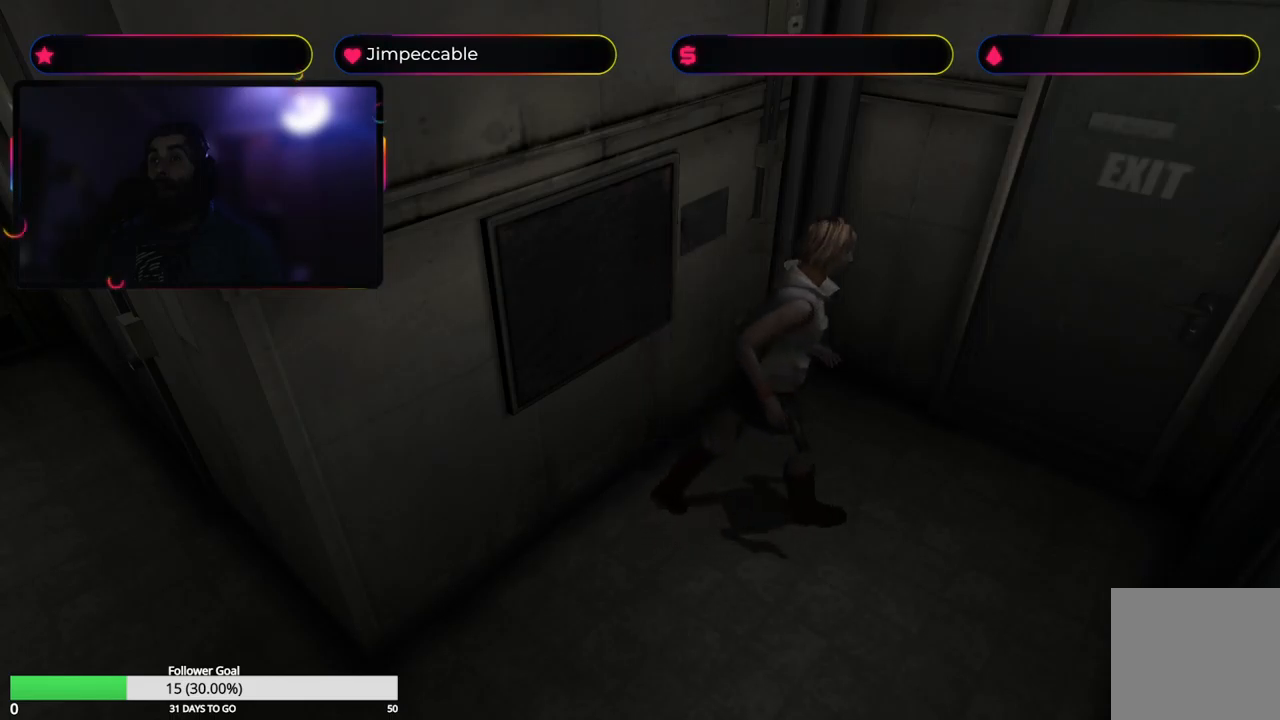
{"buttons": [], "left_stick": "up-left", "right_stick": "center", "events": [[433, "left_stick", "up-left"], [483, "X", "up"]]}
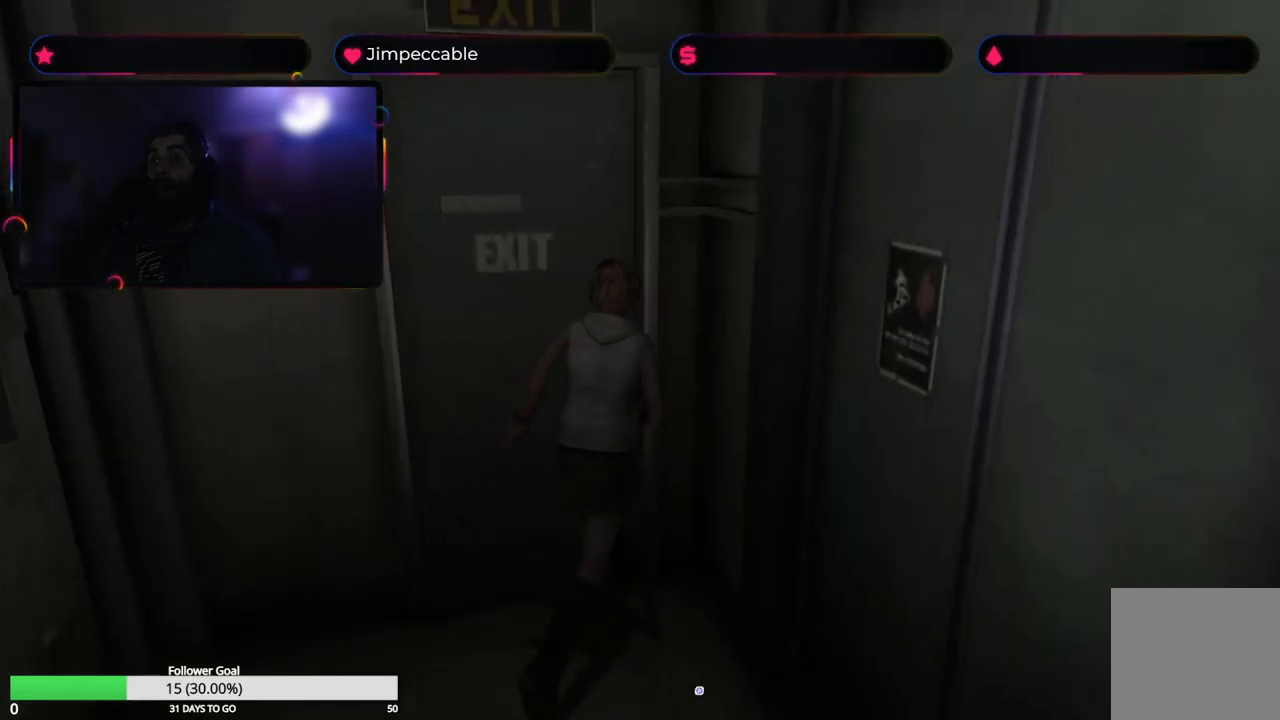
{"buttons": [], "left_stick": "center", "right_stick": "center", "events": [[167, "A", "down"], [300, "left_stick", "center"], [350, "A", "up"]]}
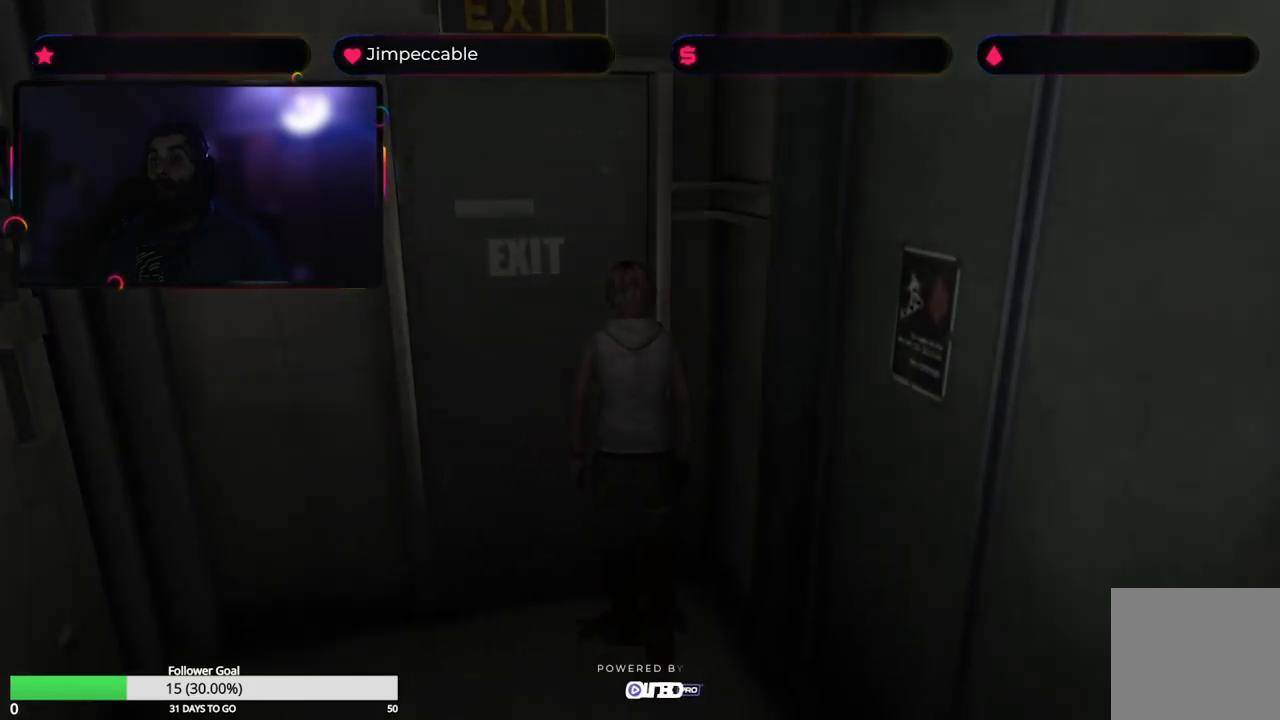
{"buttons": [], "left_stick": "center", "right_stick": "center", "events": []}
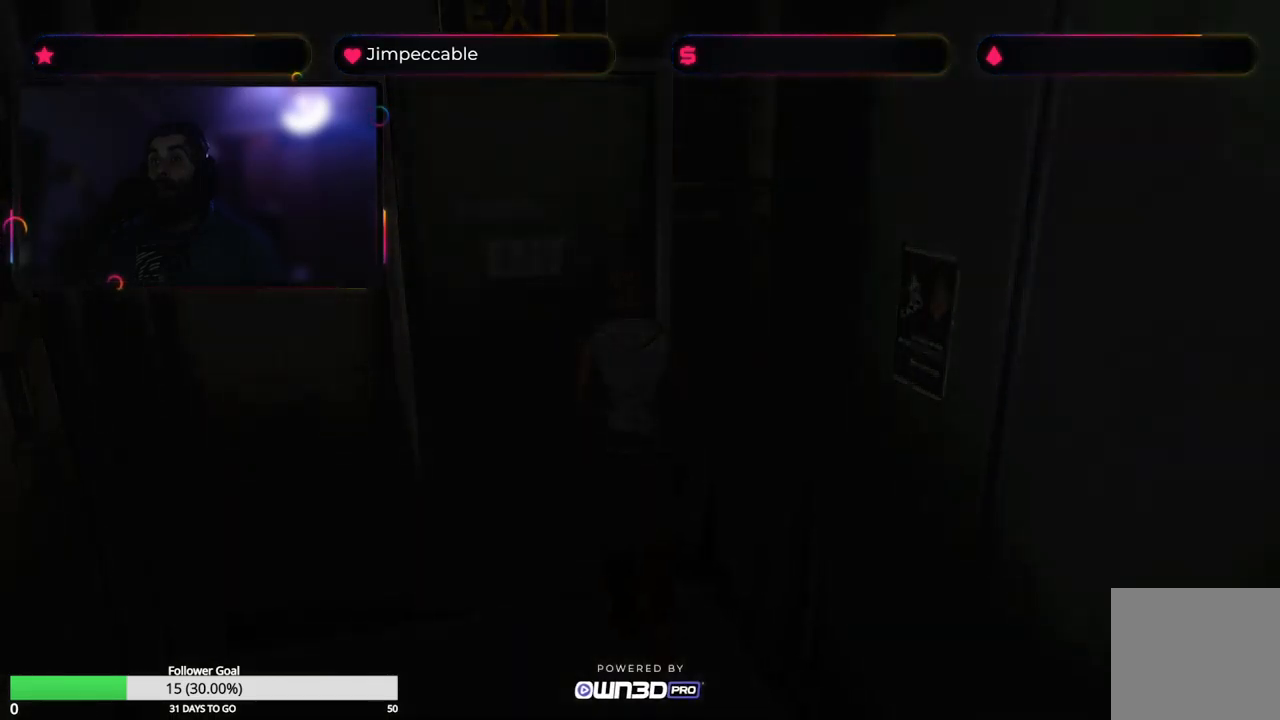
{"buttons": [], "left_stick": "center", "right_stick": "center", "events": []}
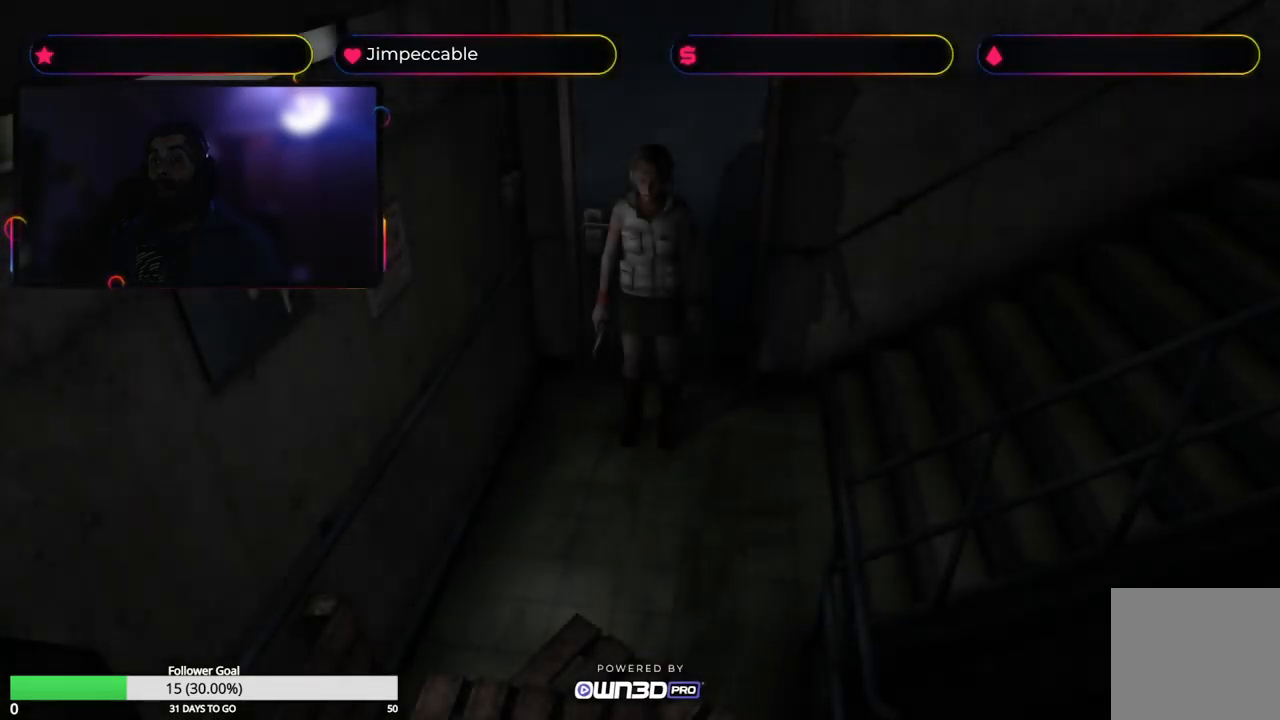
{"buttons": [], "left_stick": "left", "right_stick": "center", "events": [[317, "left_stick", "left"]]}
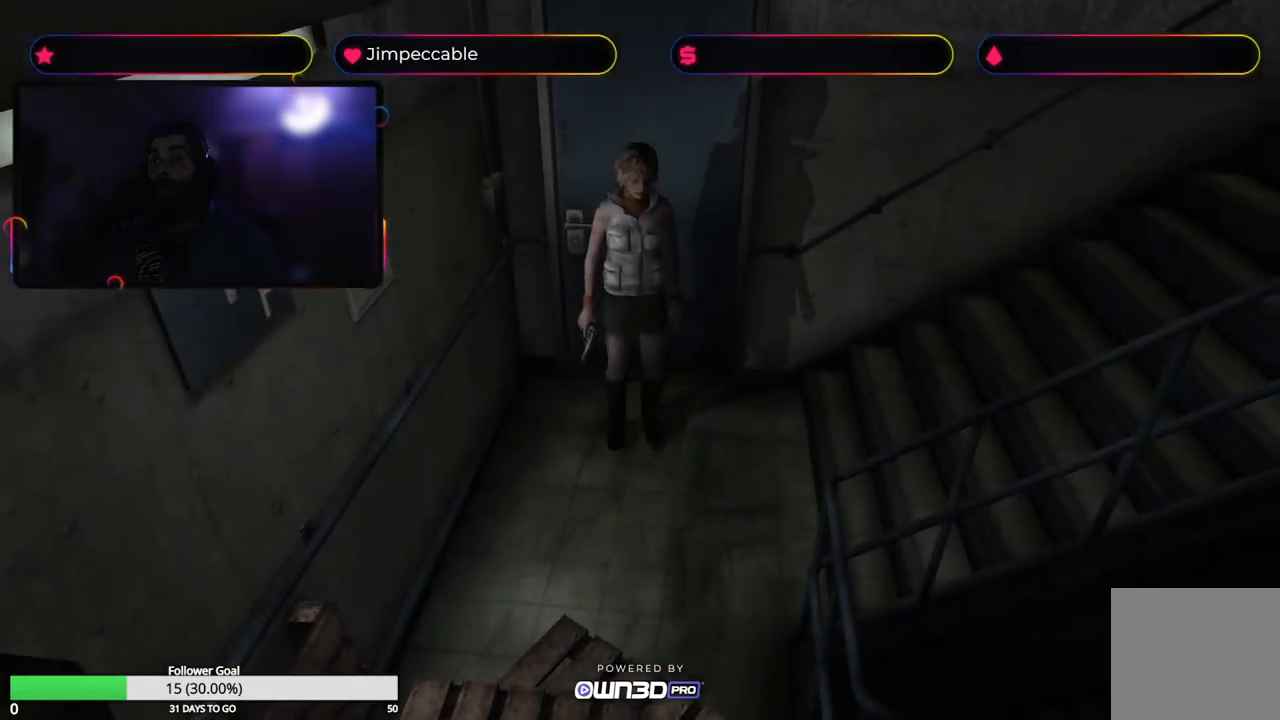
{"buttons": [], "left_stick": "left", "right_stick": "center", "events": []}
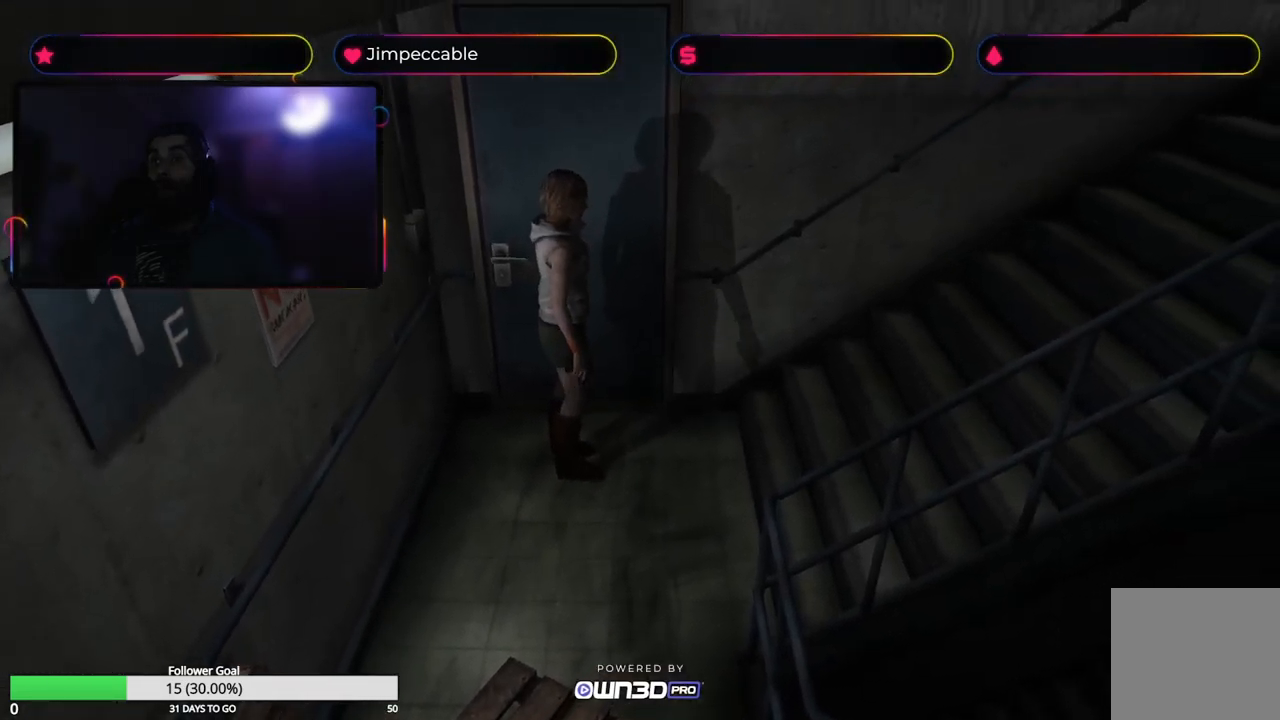
{"buttons": ["A"], "left_stick": "up-left", "right_stick": "center", "events": [[100, "left_stick", "up-left"], [383, "A", "down"]]}
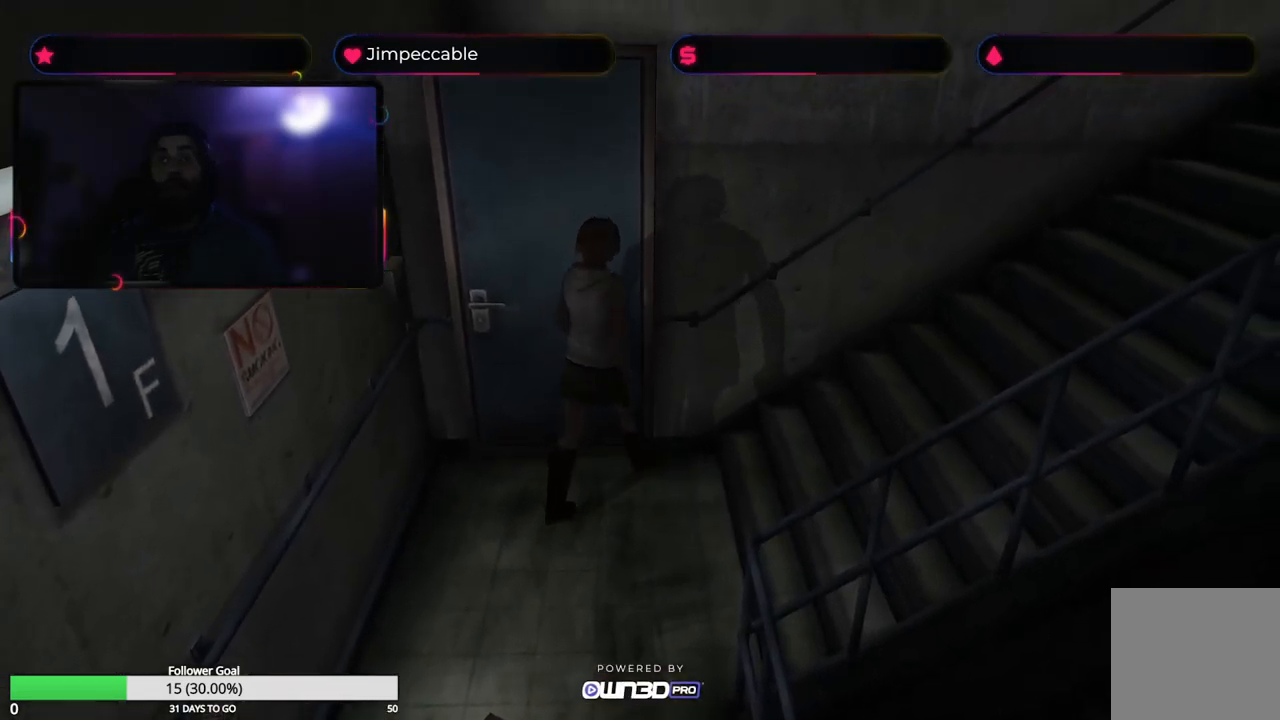
{"buttons": [], "left_stick": "center", "right_stick": "center", "events": [[33, "A", "up"], [217, "A", "down"], [383, "A", "up"], [467, "left_stick", "center"]]}
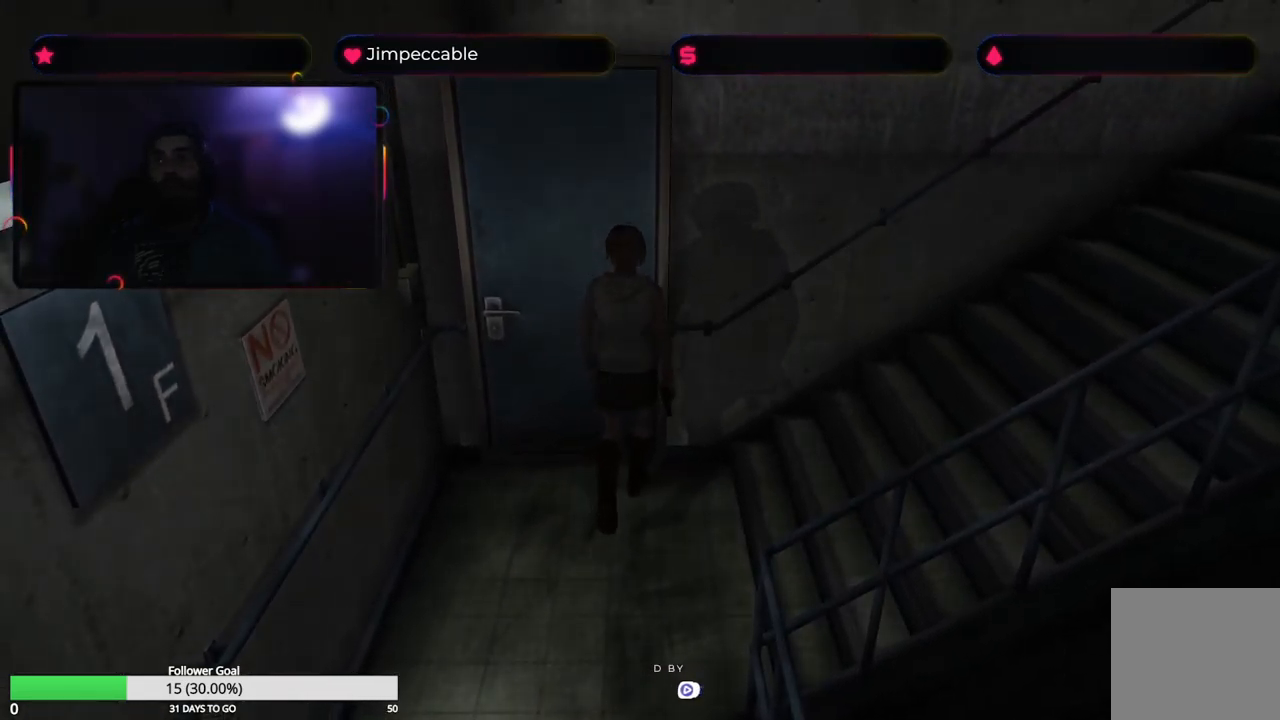
{"buttons": [], "left_stick": "center", "right_stick": "center", "events": []}
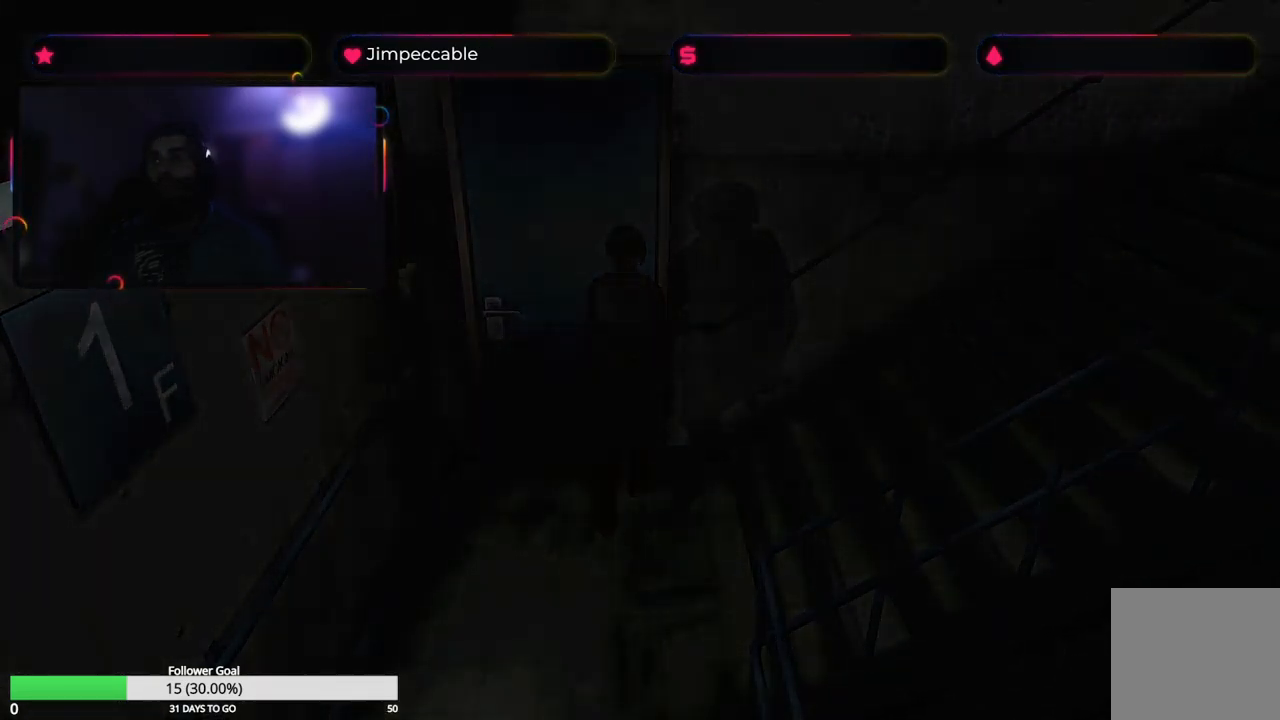
{"buttons": [], "left_stick": "center", "right_stick": "center", "events": []}
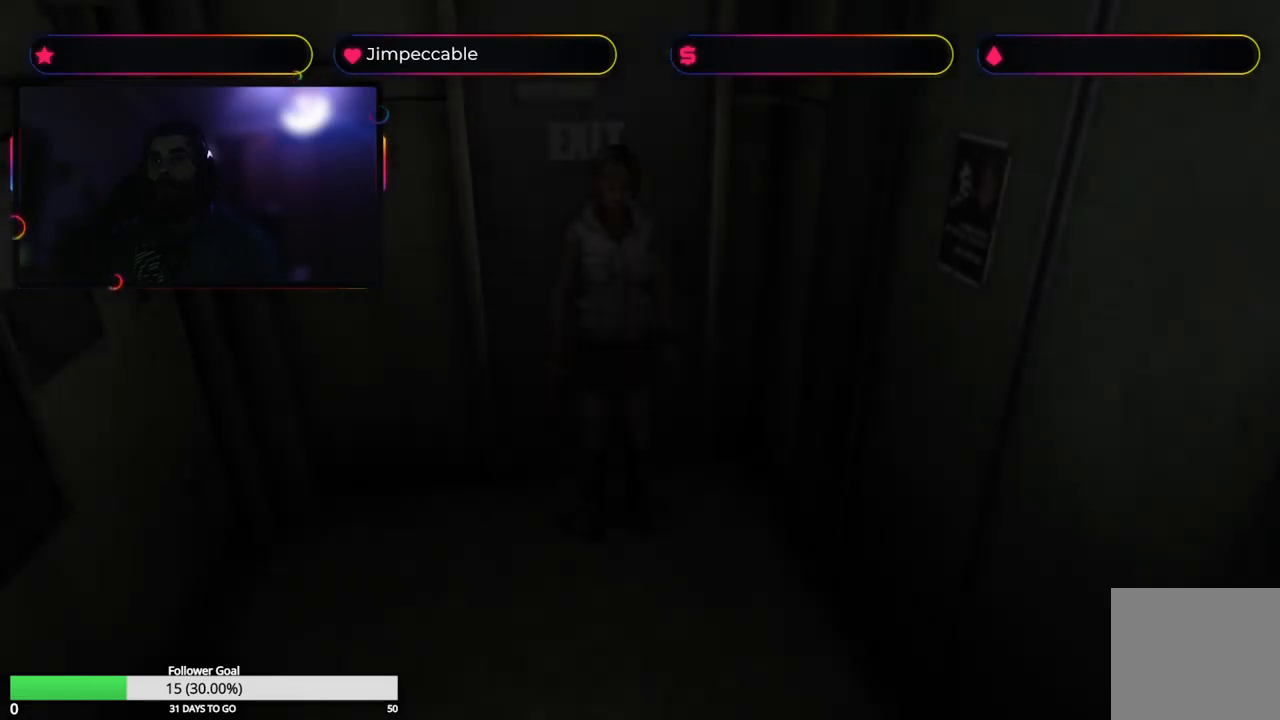
{"buttons": ["X"], "left_stick": "up", "right_stick": "center", "events": [[34, "X", "down"], [34, "left_stick", "up"], [134, "left_stick", "up-left"], [434, "left_stick", "up"]]}
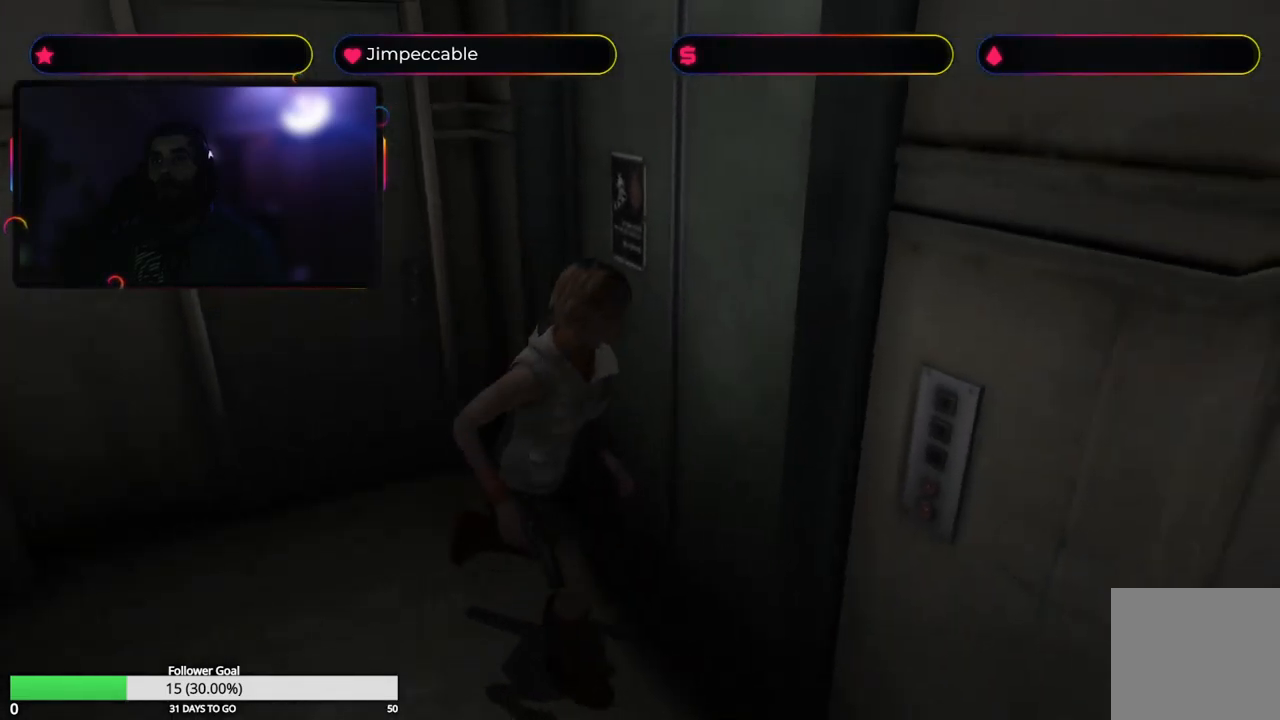
{"buttons": ["X"], "left_stick": "up-right", "right_stick": "center", "events": [[17, "left_stick", "up-right"]]}
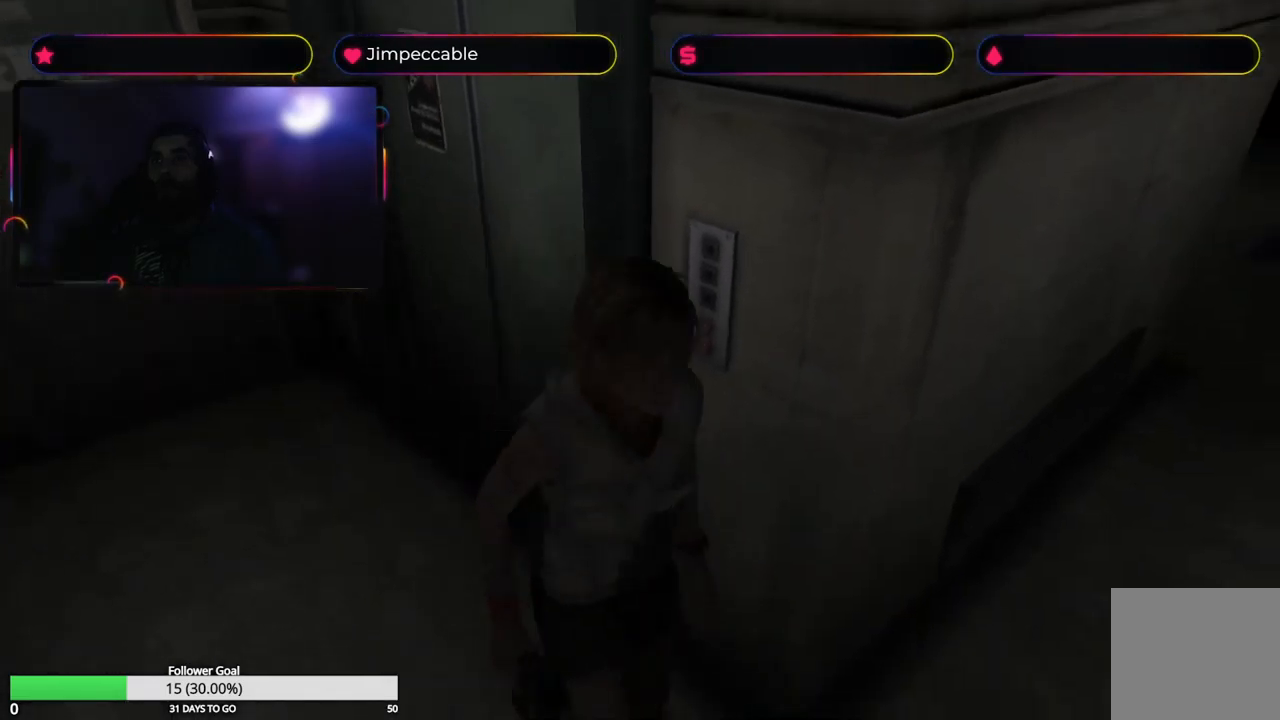
{"buttons": [], "left_stick": "up-left", "right_stick": "center", "events": [[17, "left_stick", "up"], [167, "left_stick", "up-left"], [350, "X", "up"]]}